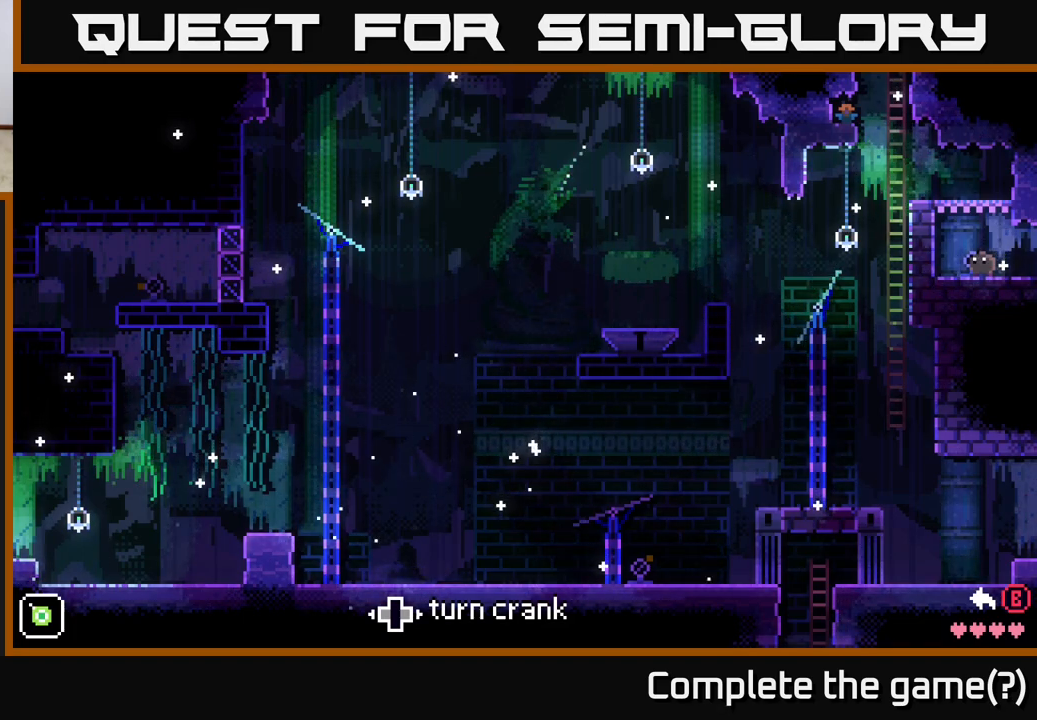
Gameplay with a controller (Xbox layout); each line is a JSON object with the inputs held at the frame after it. "events" lists button and stick changes between this image and that frame as [ms after this image, input, new state], when the widget could be followed in between.
{"buttons": [], "left_stick": "center", "right_stick": "center", "events": [[183, "left_stick", "center"]]}
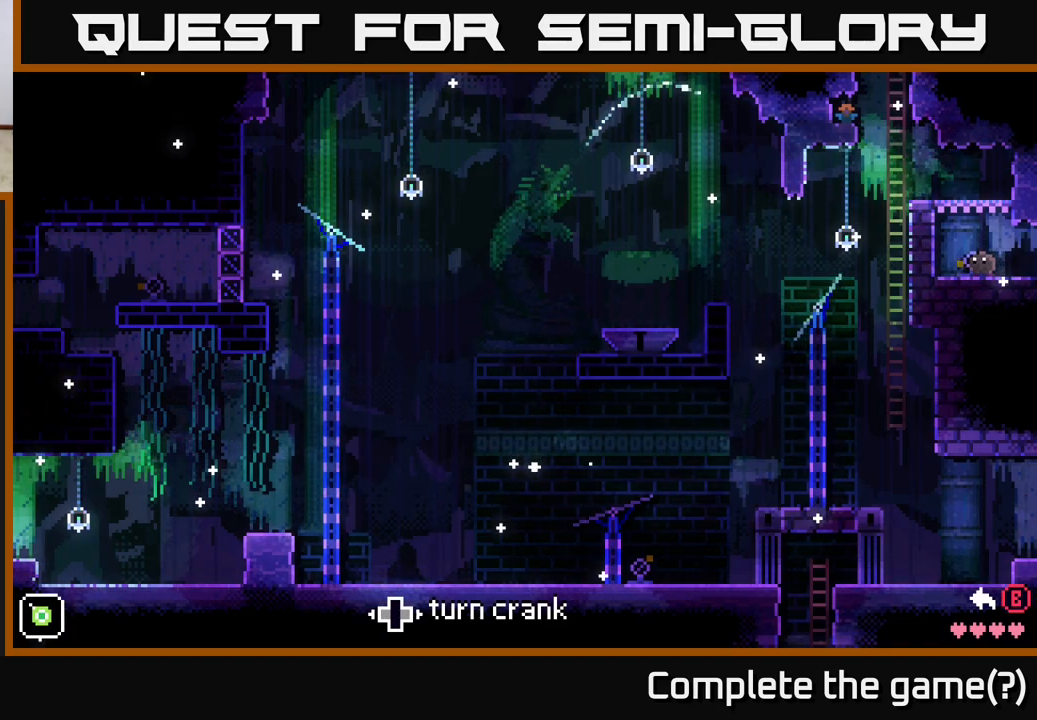
{"buttons": [], "left_stick": "center", "right_stick": "center", "events": []}
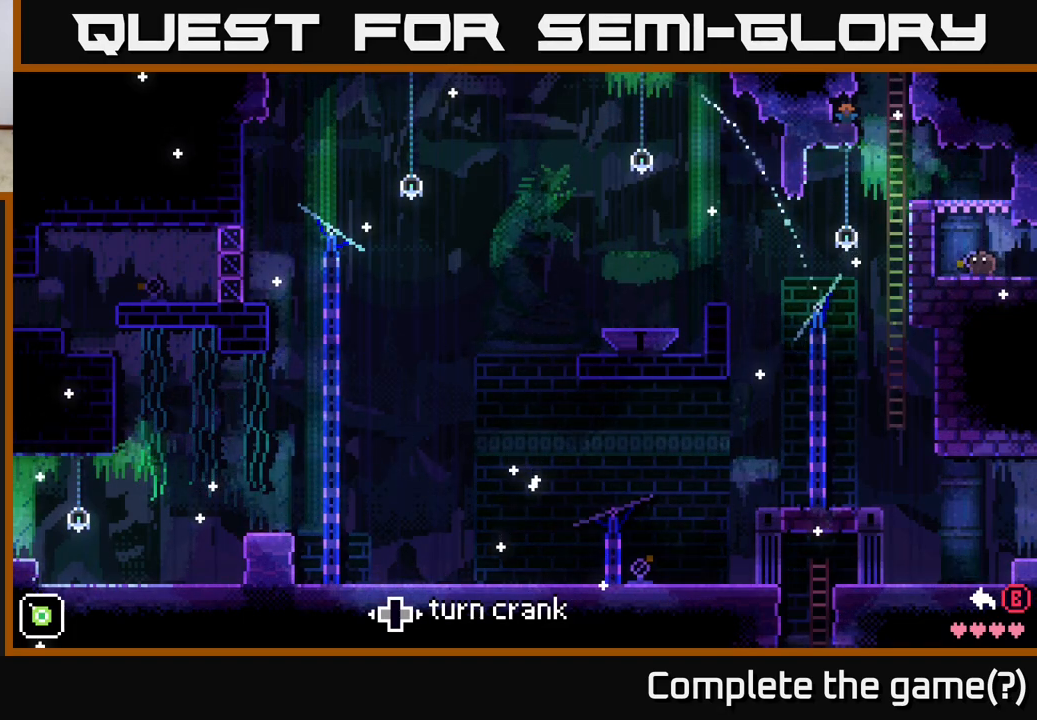
{"buttons": [], "left_stick": "center", "right_stick": "center", "events": []}
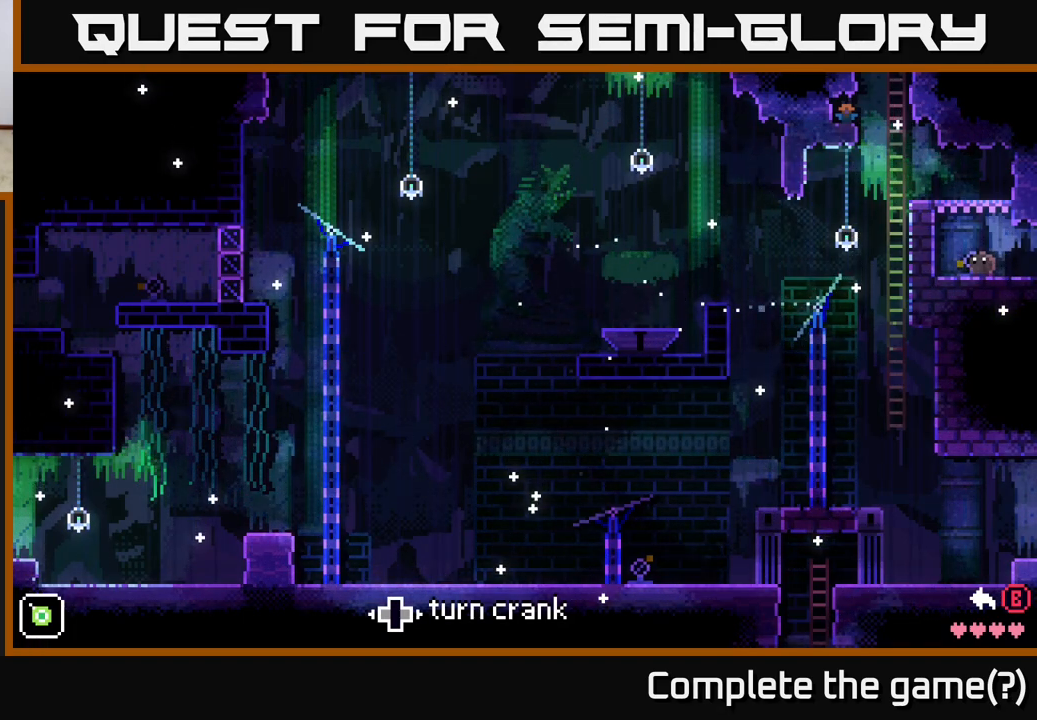
{"buttons": [], "left_stick": "center", "right_stick": "center", "events": [[250, "left_stick", "right"], [400, "left_stick", "center"]]}
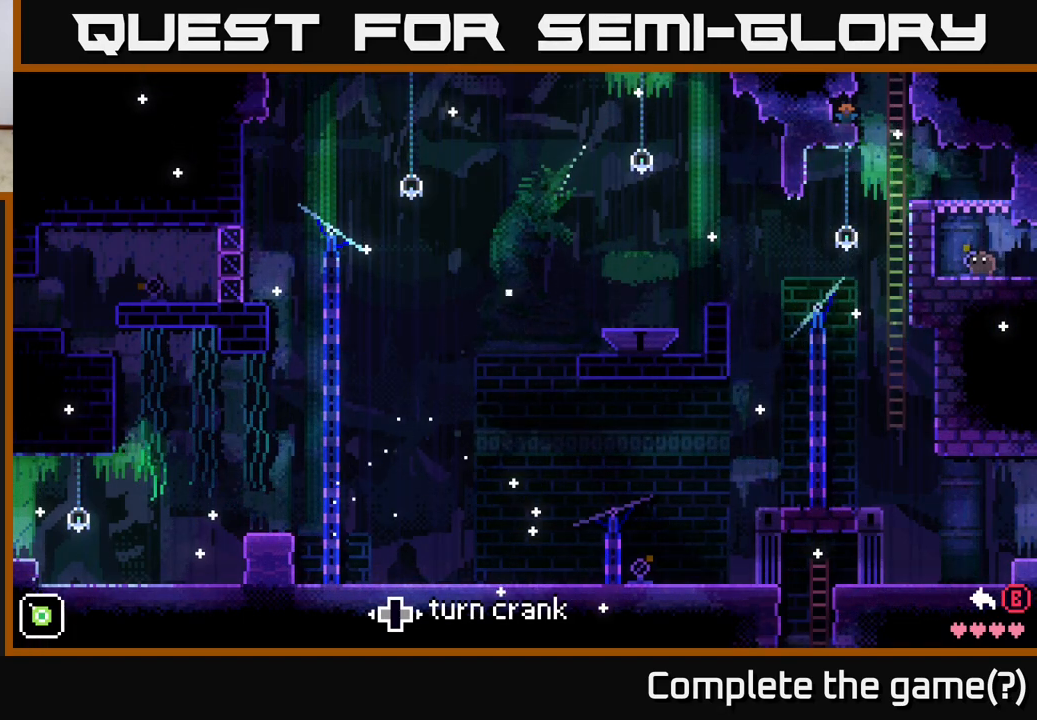
{"buttons": [], "left_stick": "center", "right_stick": "center", "events": []}
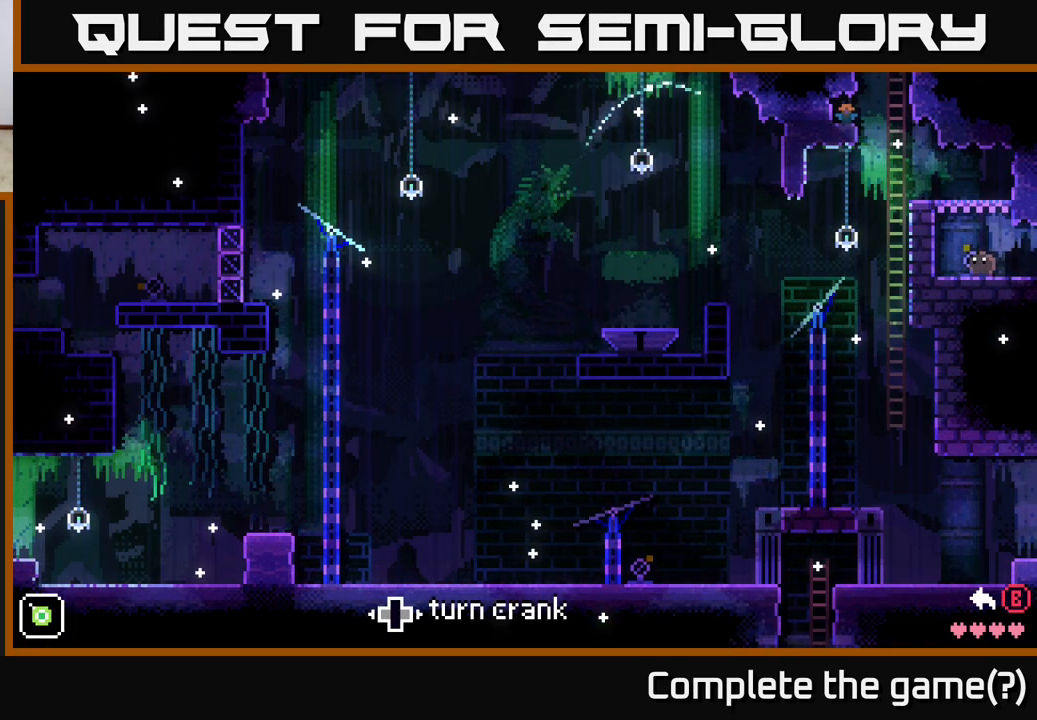
{"buttons": [], "left_stick": "center", "right_stick": "center", "events": []}
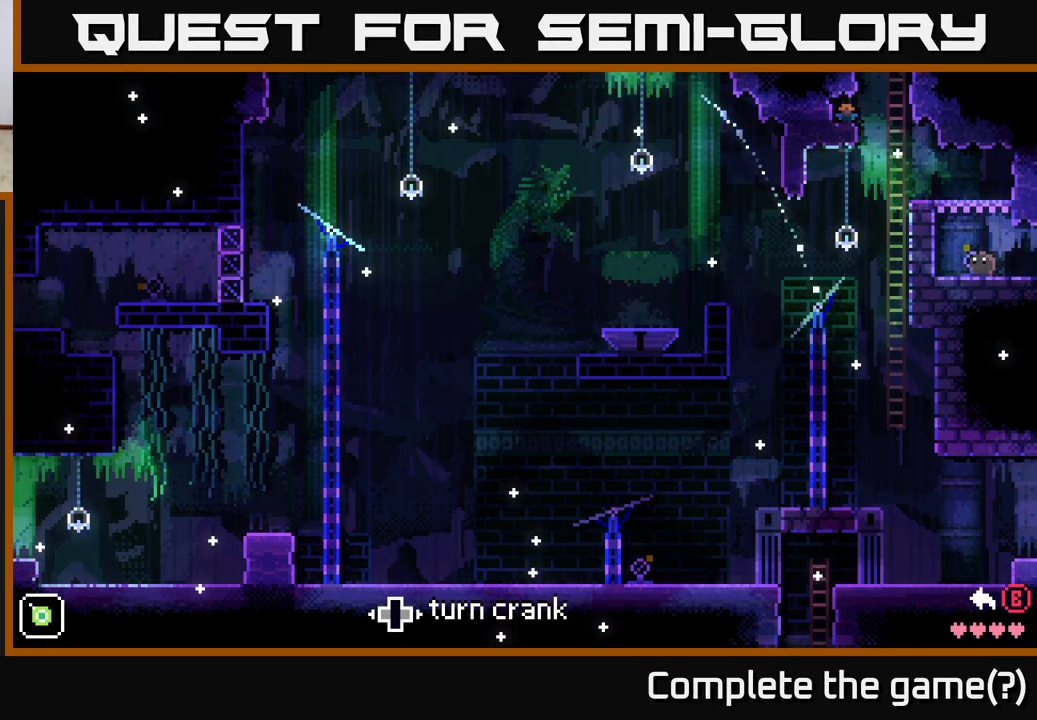
{"buttons": [], "left_stick": "center", "right_stick": "center", "events": []}
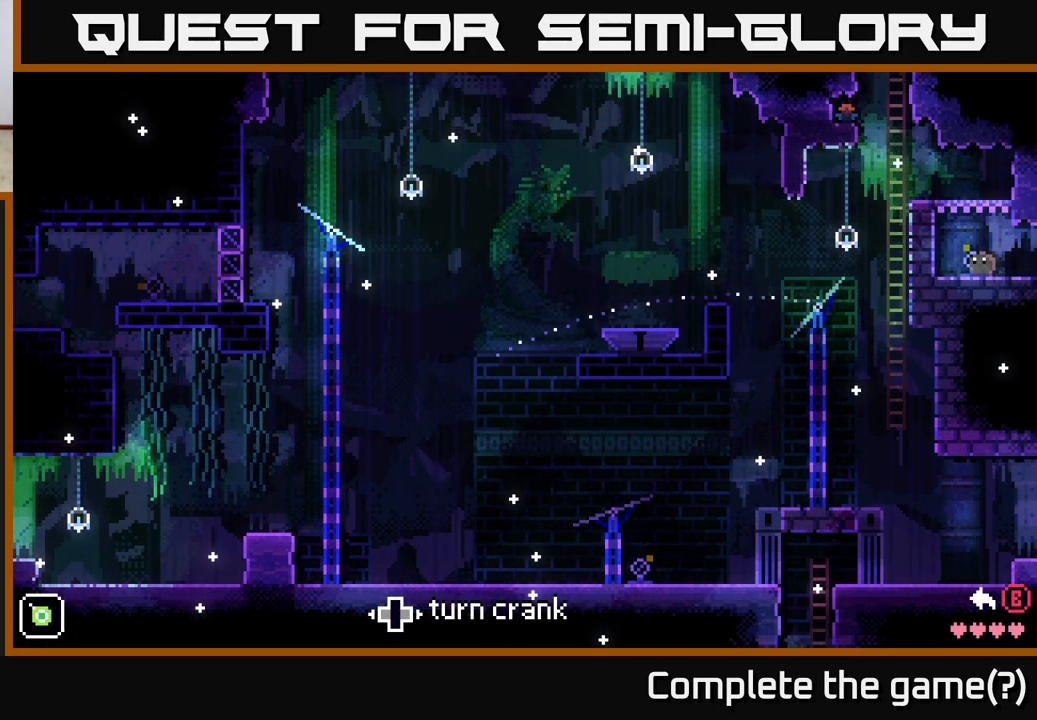
{"buttons": [], "left_stick": "center", "right_stick": "center", "events": []}
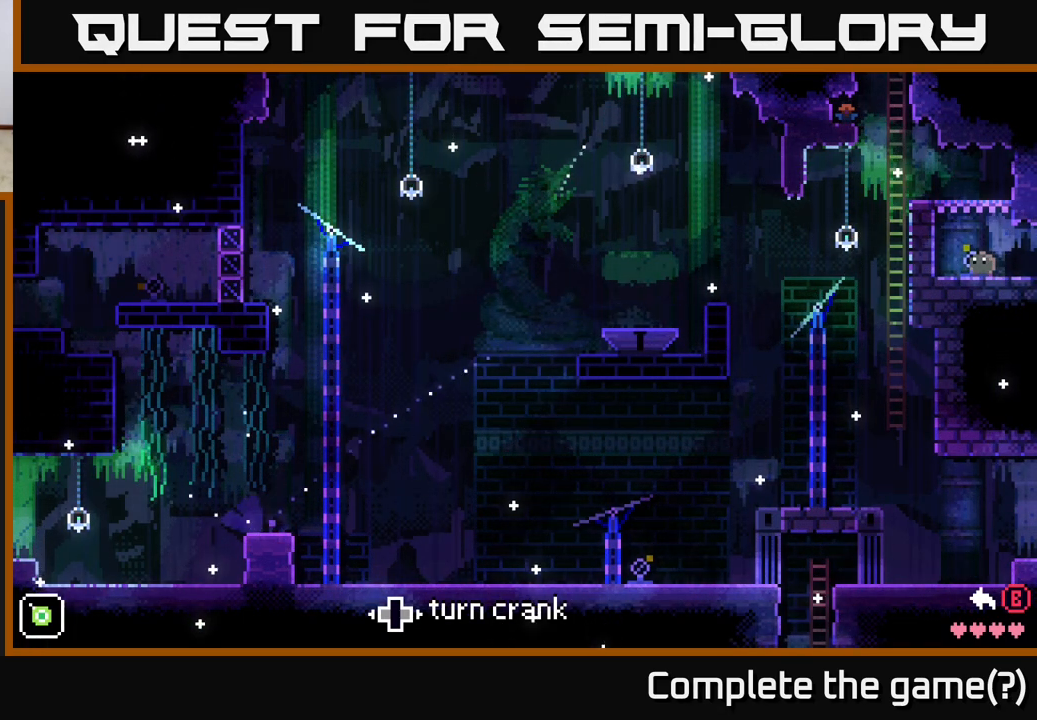
{"buttons": [], "left_stick": "center", "right_stick": "center", "events": [[33, "left_stick", "left"], [133, "left_stick", "center"]]}
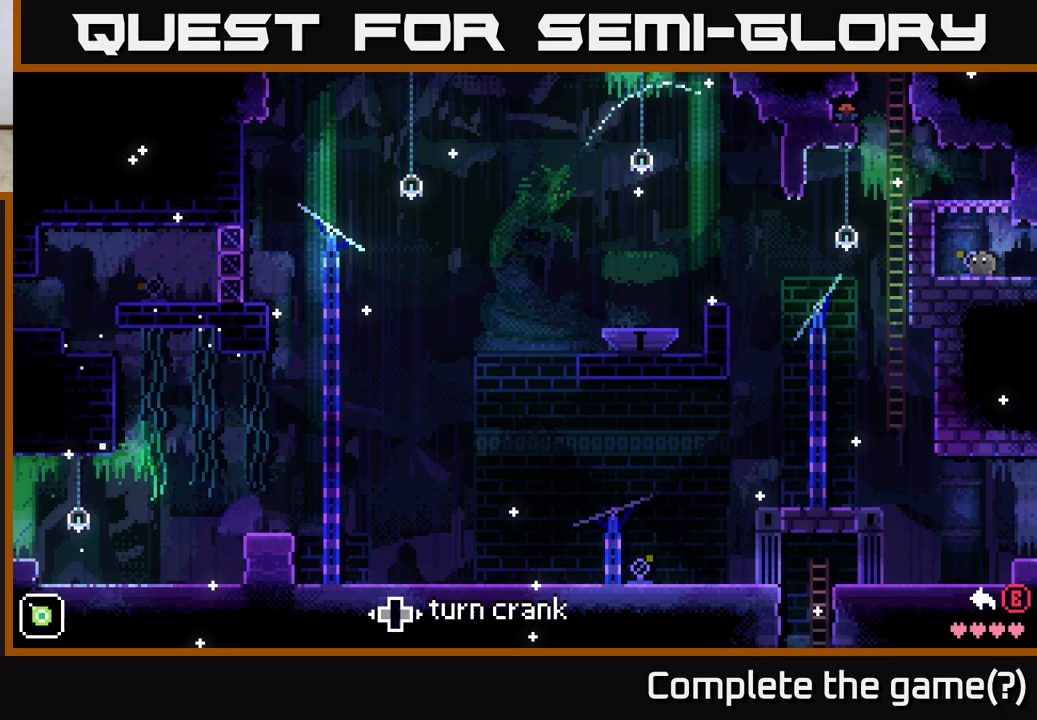
{"buttons": [], "left_stick": "center", "right_stick": "center", "events": []}
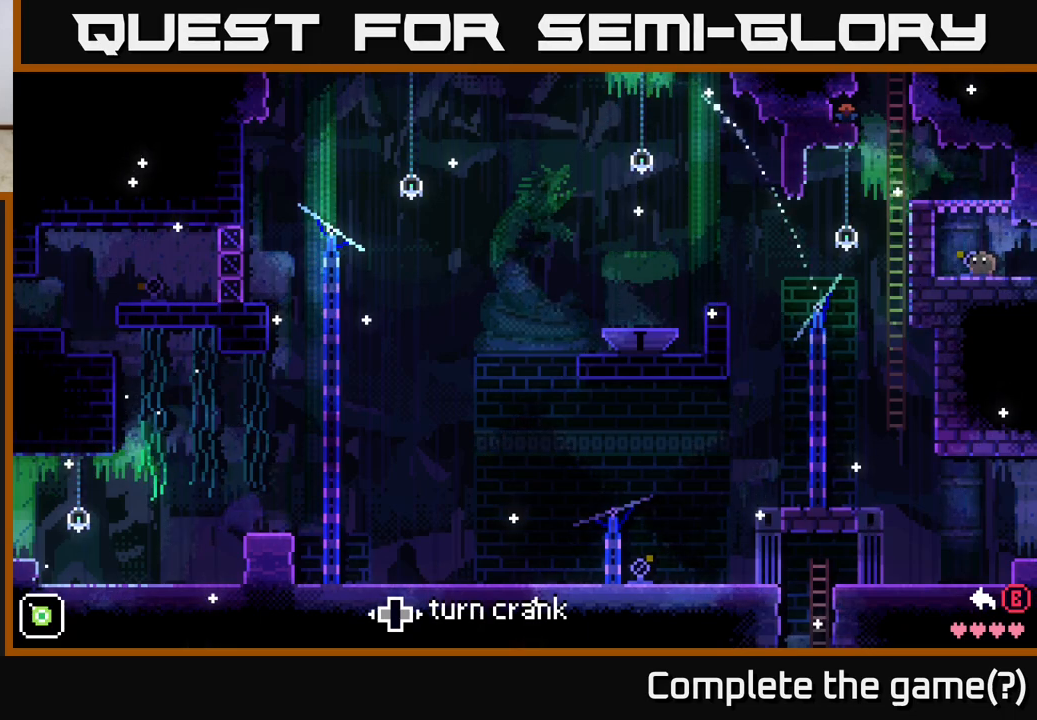
{"buttons": [], "left_stick": "center", "right_stick": "center", "events": []}
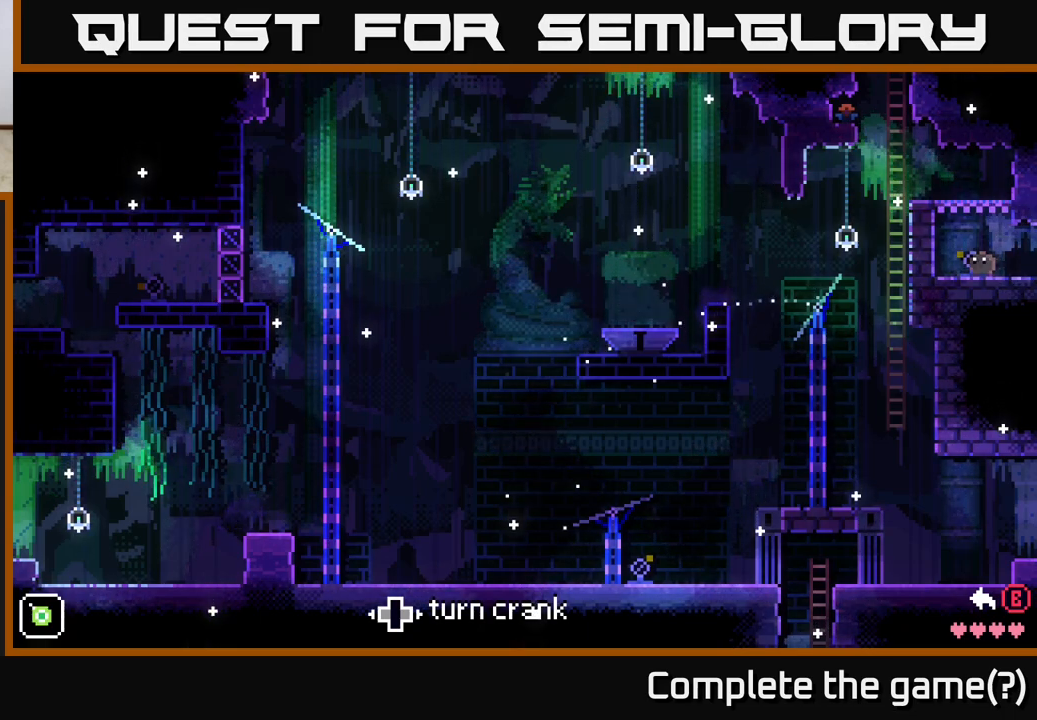
{"buttons": [], "left_stick": "right", "right_stick": "center", "events": [[400, "left_stick", "right"]]}
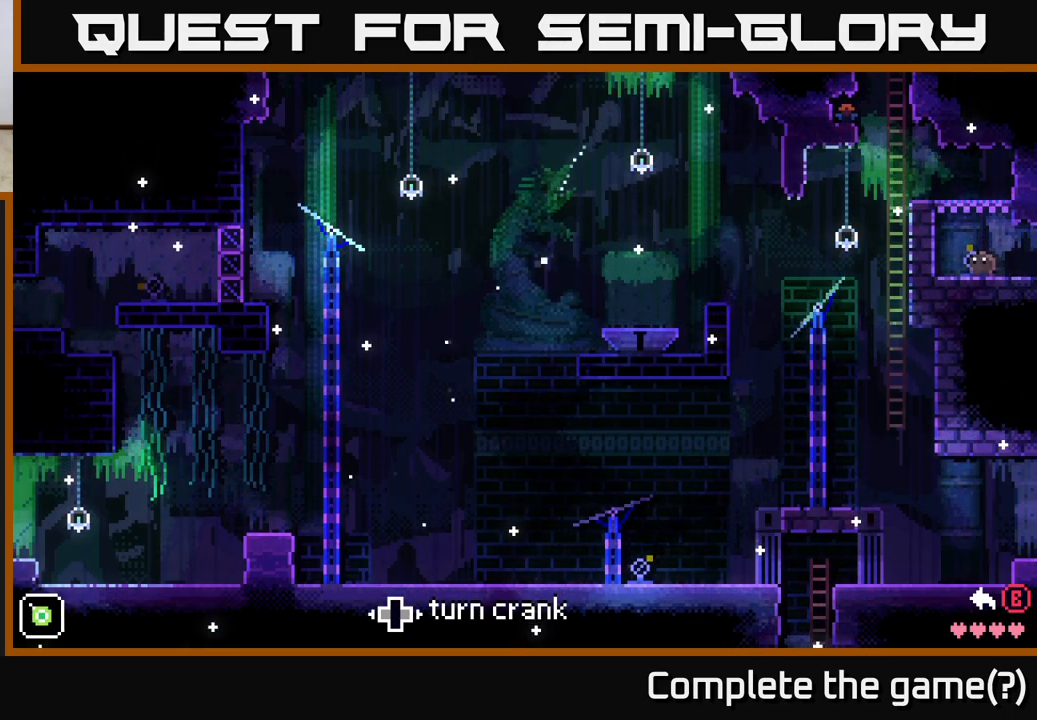
{"buttons": [], "left_stick": "center", "right_stick": "center", "events": [[17, "left_stick", "center"]]}
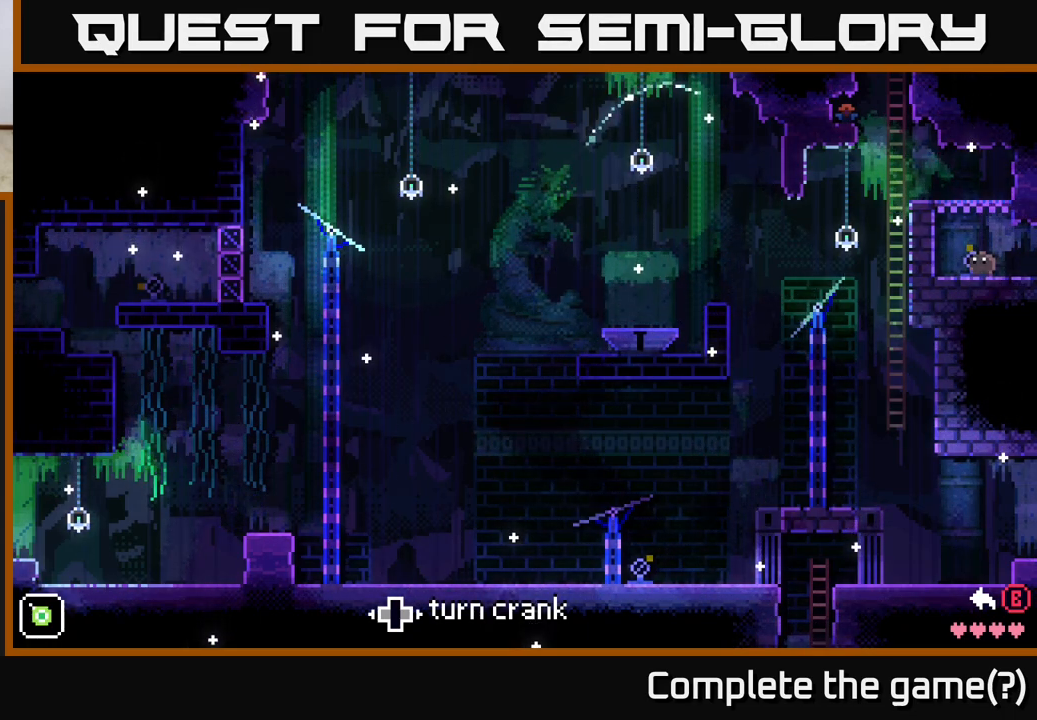
{"buttons": [], "left_stick": "center", "right_stick": "center", "events": [[200, "left_stick", "left"], [300, "left_stick", "center"]]}
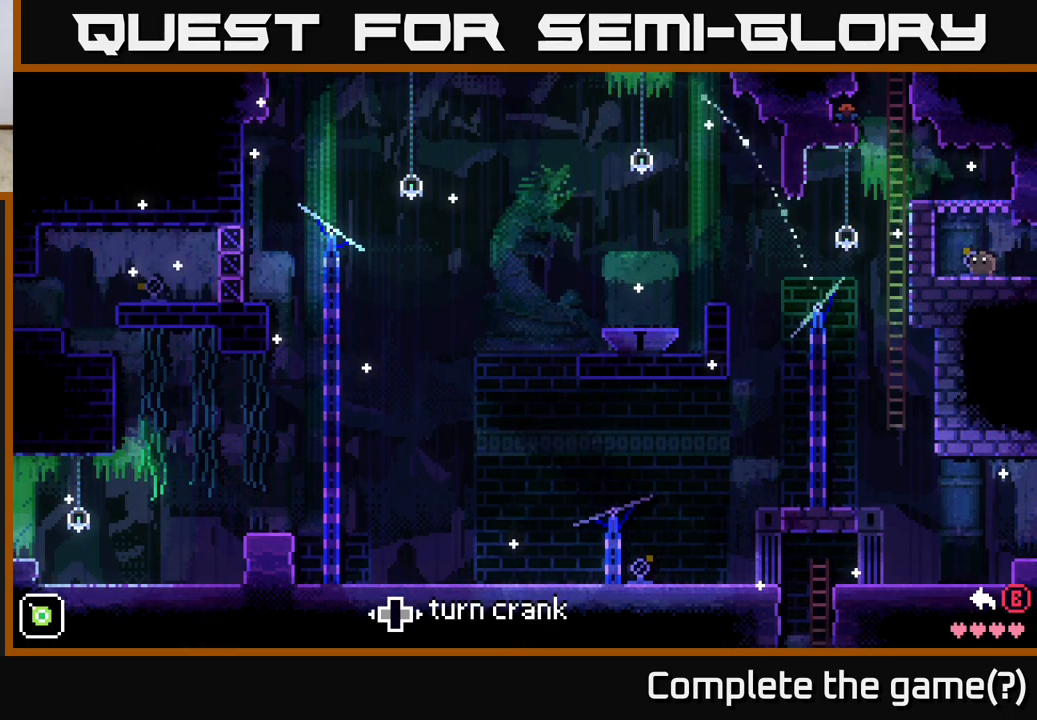
{"buttons": [], "left_stick": "center", "right_stick": "center", "events": []}
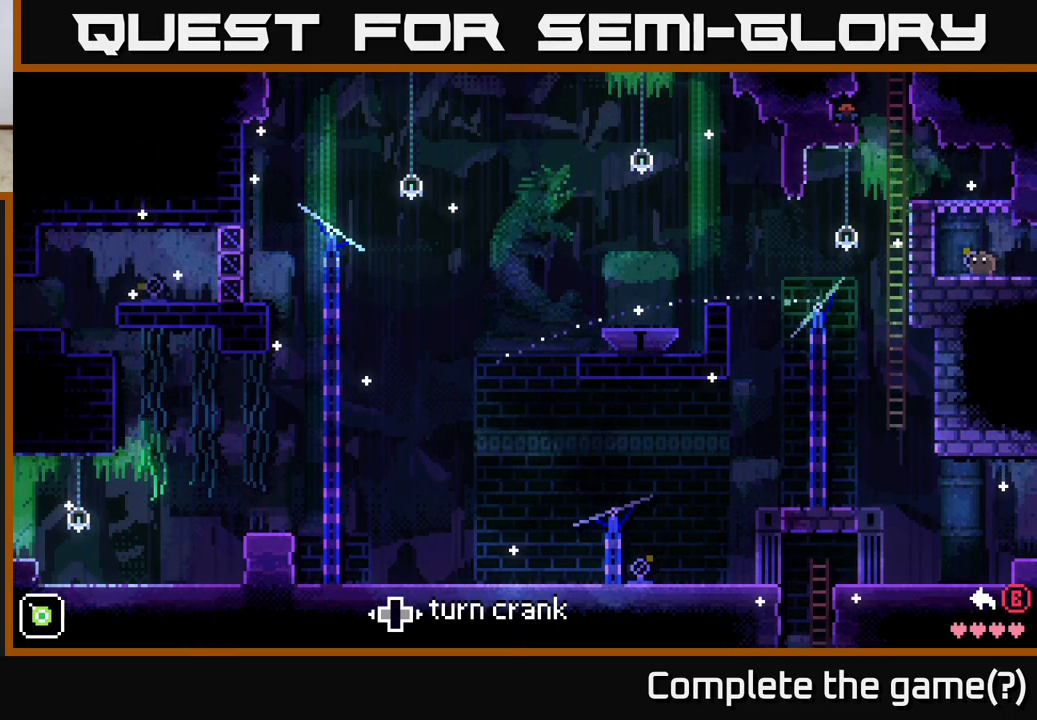
{"buttons": [], "left_stick": "center", "right_stick": "center", "events": []}
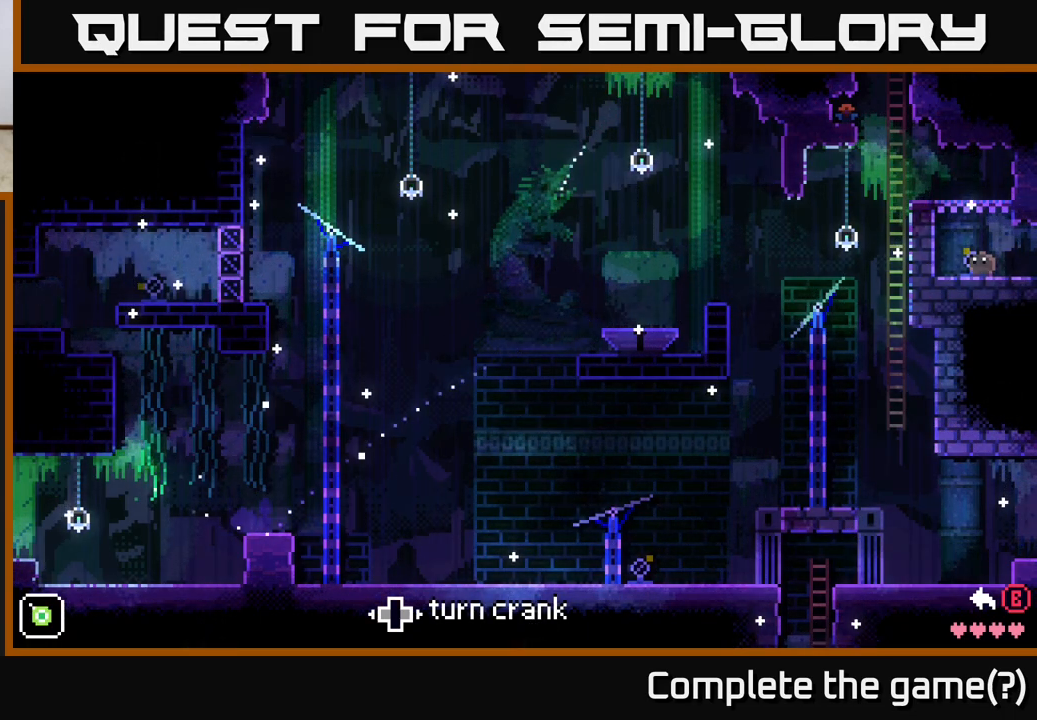
{"buttons": [], "left_stick": "center", "right_stick": "center", "events": []}
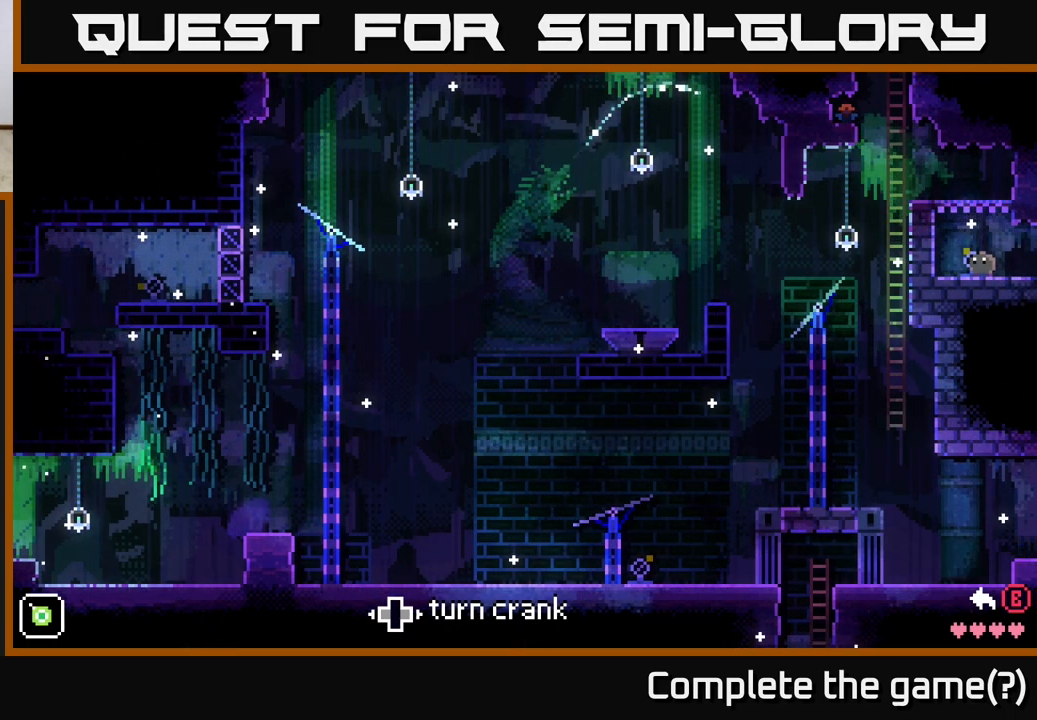
{"buttons": [], "left_stick": "center", "right_stick": "center", "events": []}
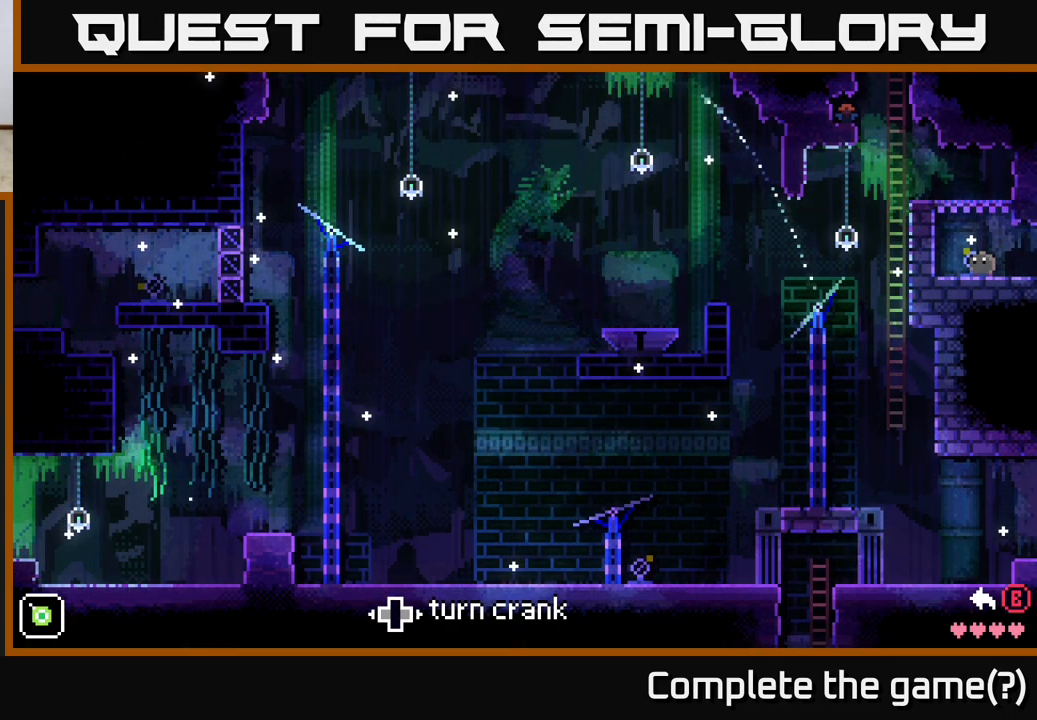
{"buttons": [], "left_stick": "center", "right_stick": "center", "events": [[283, "left_stick", "right"], [467, "left_stick", "center"]]}
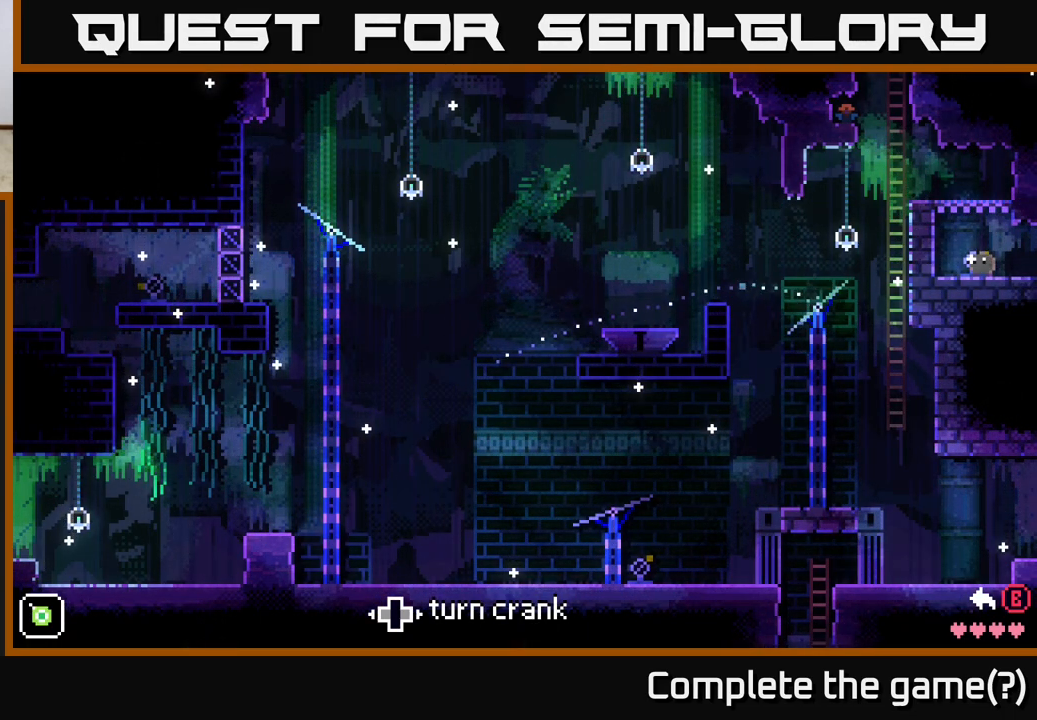
{"buttons": [], "left_stick": "center", "right_stick": "center", "events": []}
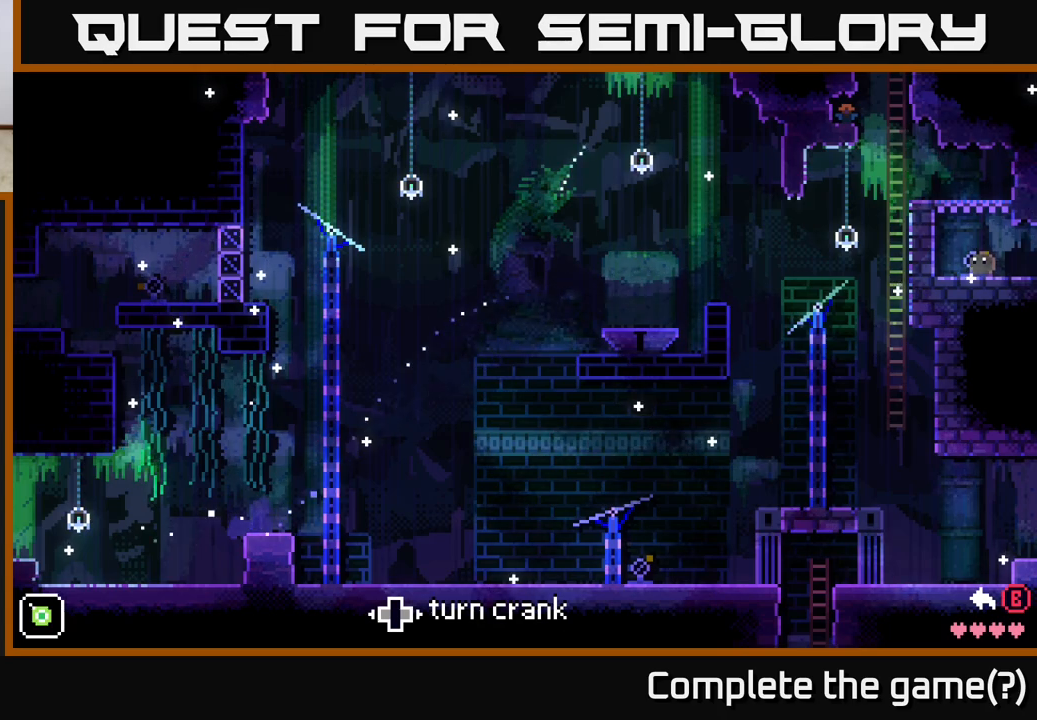
{"buttons": [], "left_stick": "center", "right_stick": "center", "events": []}
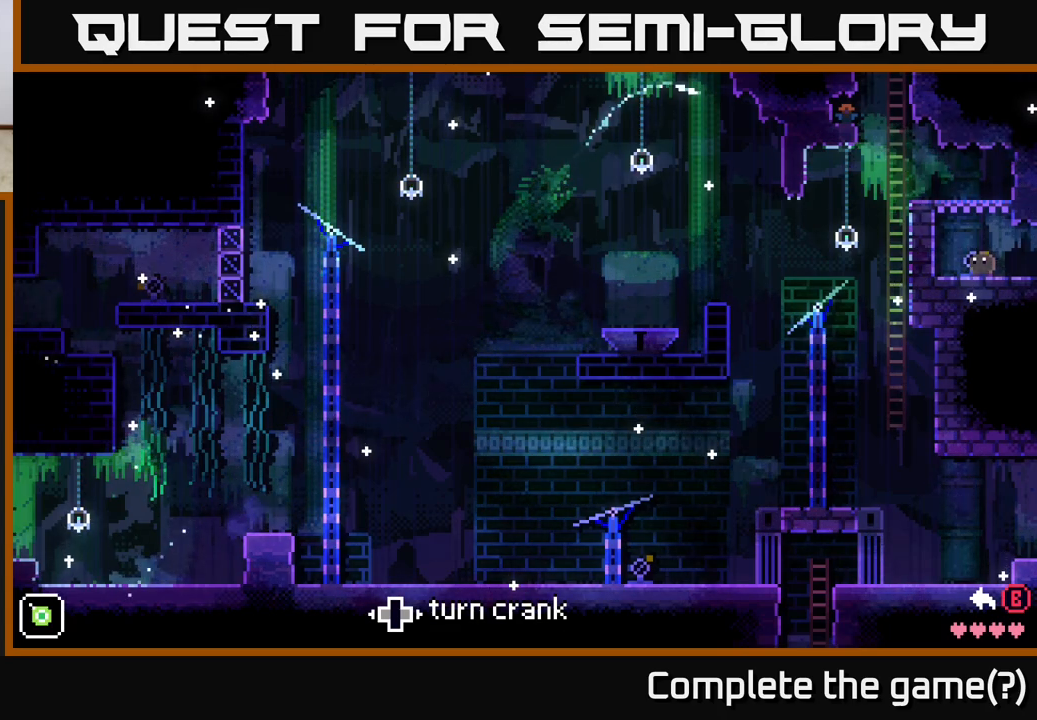
{"buttons": [], "left_stick": "center", "right_stick": "center", "events": []}
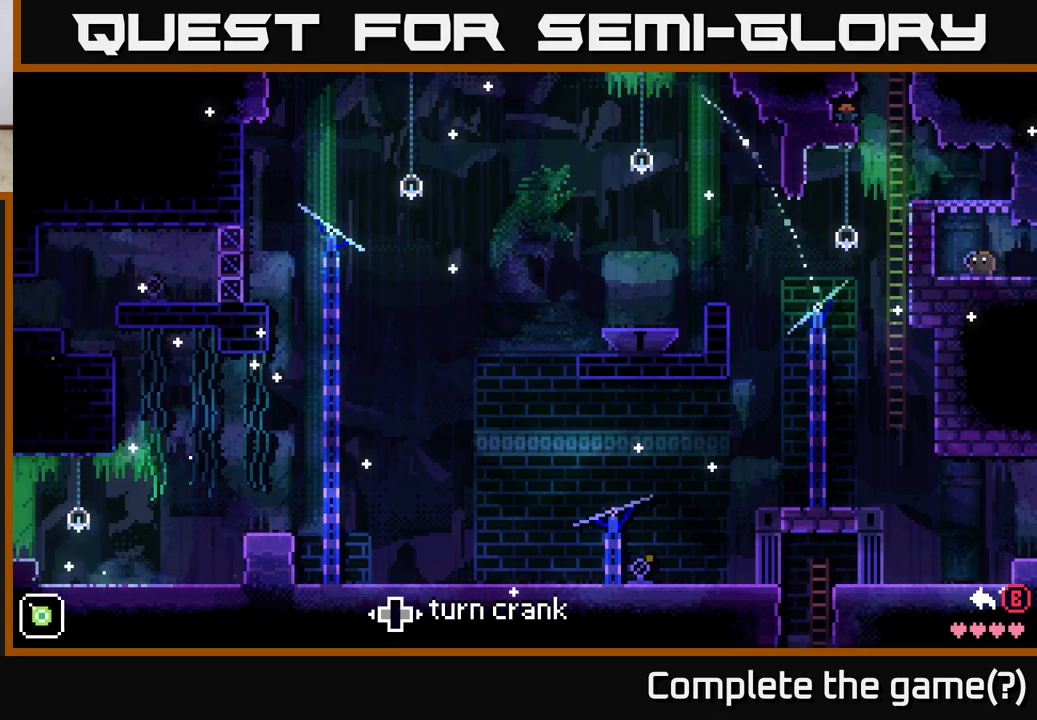
{"buttons": [], "left_stick": "center", "right_stick": "center", "events": [[67, "left_stick", "right"], [217, "left_stick", "center"]]}
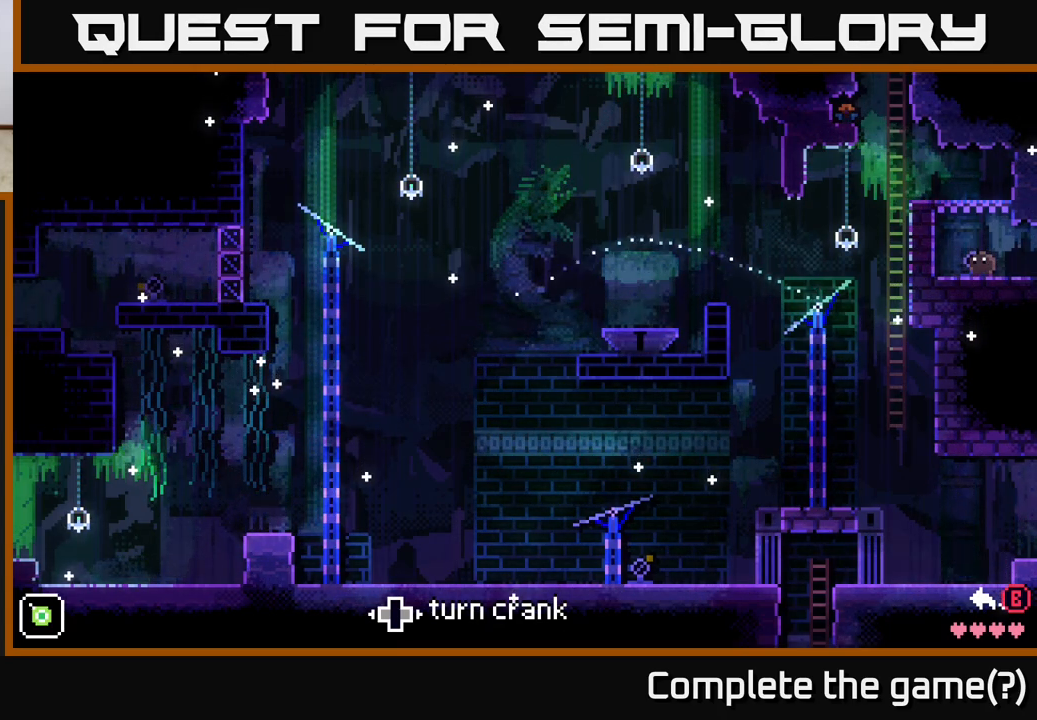
{"buttons": [], "left_stick": "center", "right_stick": "center", "events": []}
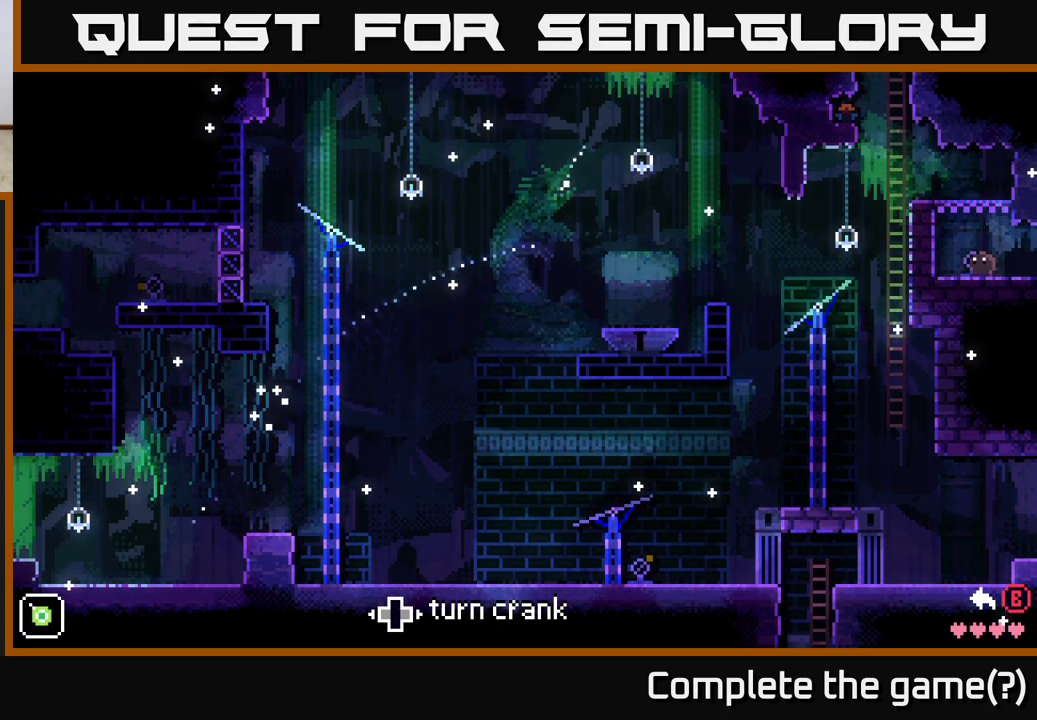
{"buttons": [], "left_stick": "center", "right_stick": "center", "events": [[267, "left_stick", "right"], [400, "left_stick", "center"]]}
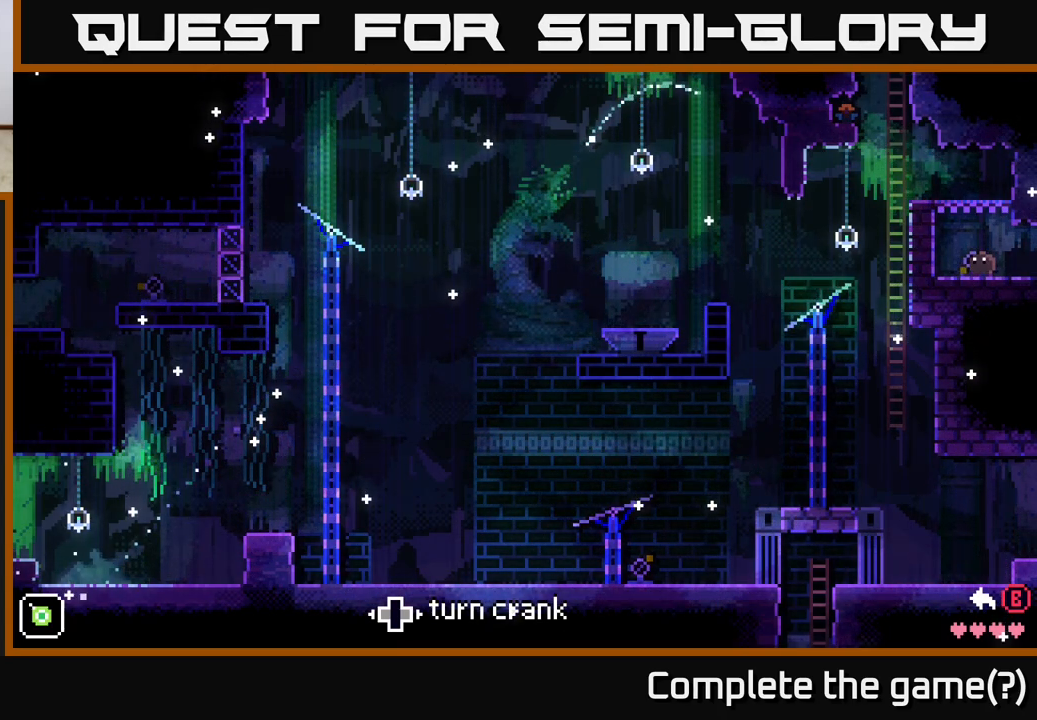
{"buttons": [], "left_stick": "center", "right_stick": "center", "events": []}
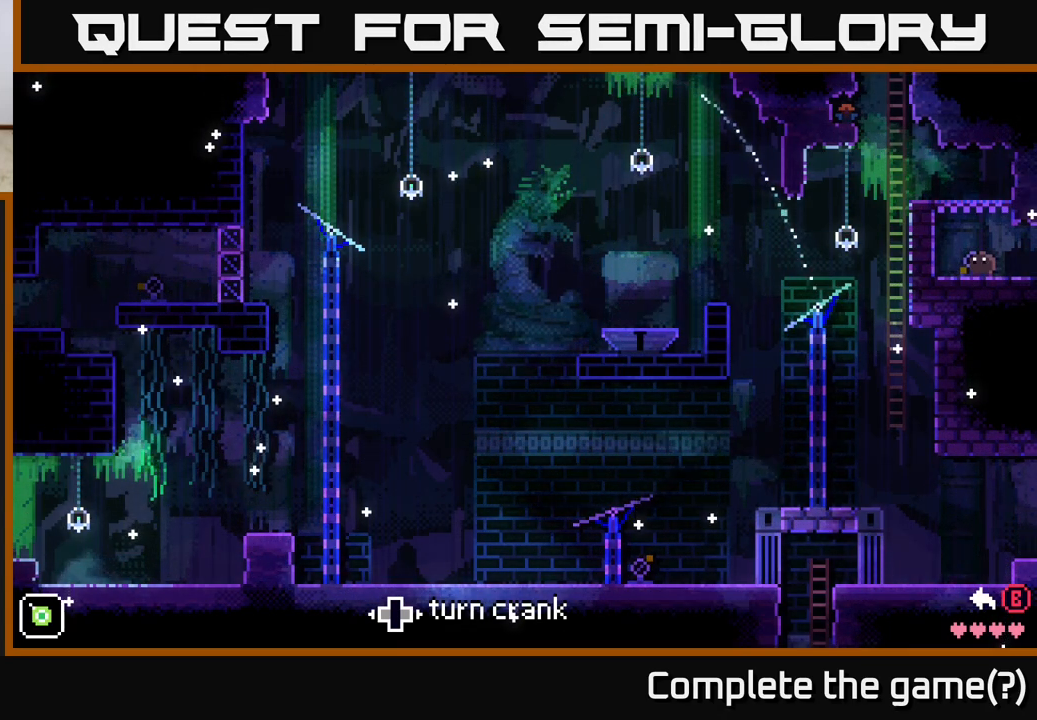
{"buttons": [], "left_stick": "center", "right_stick": "center", "events": []}
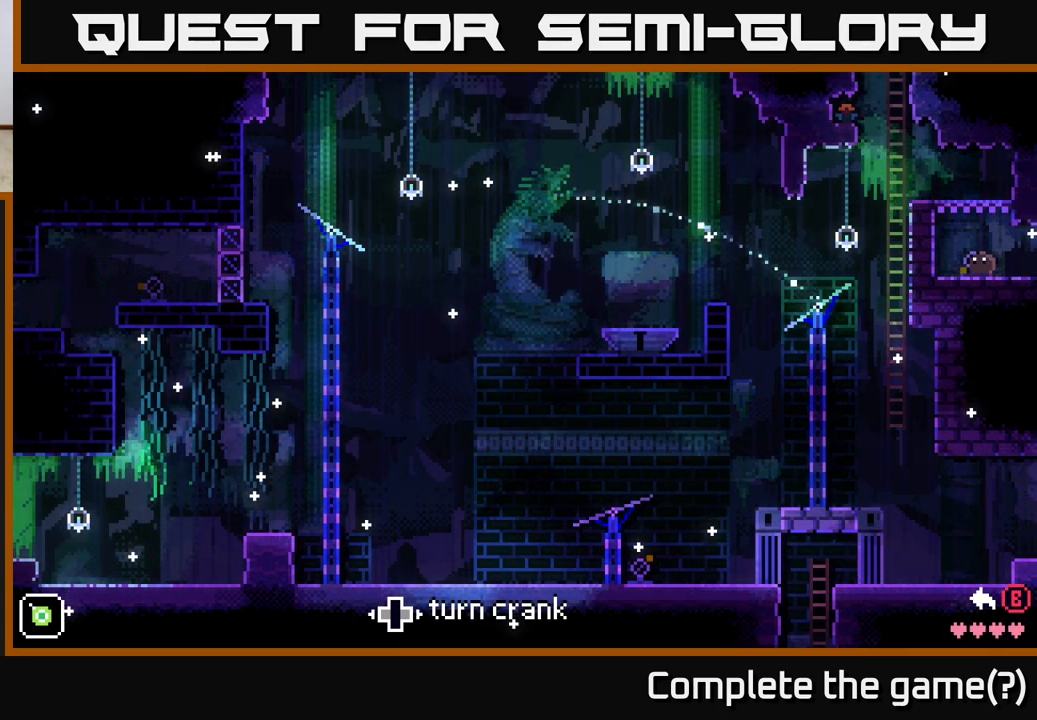
{"buttons": [], "left_stick": "center", "right_stick": "center", "events": []}
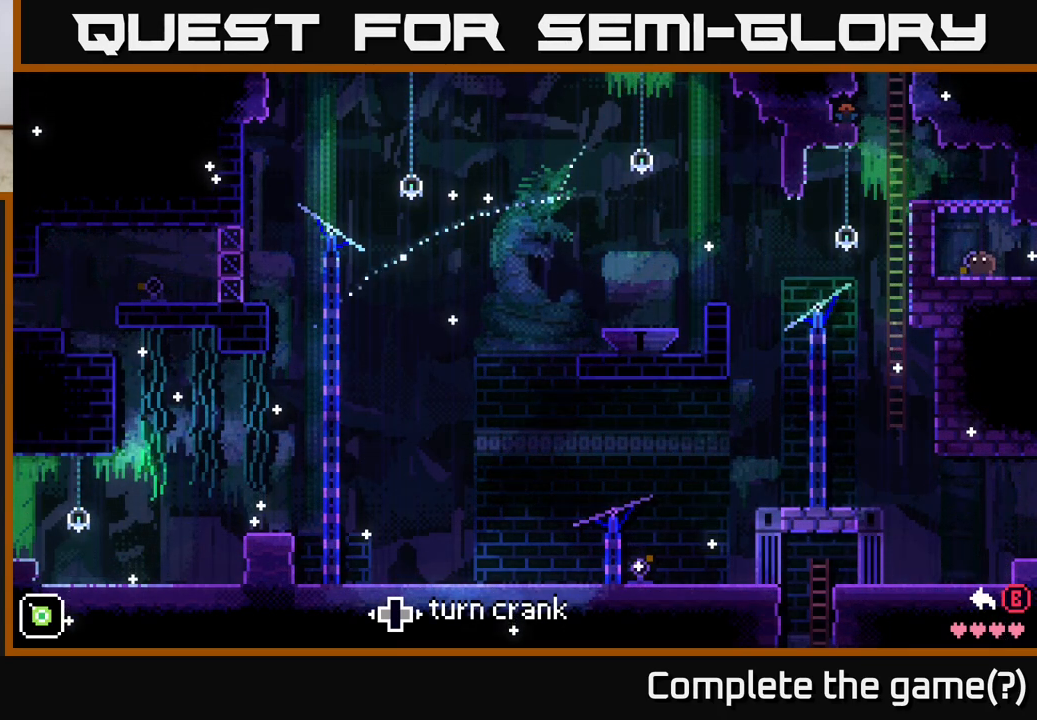
{"buttons": [], "left_stick": "center", "right_stick": "center", "events": [[200, "left_stick", "right"], [350, "left_stick", "center"]]}